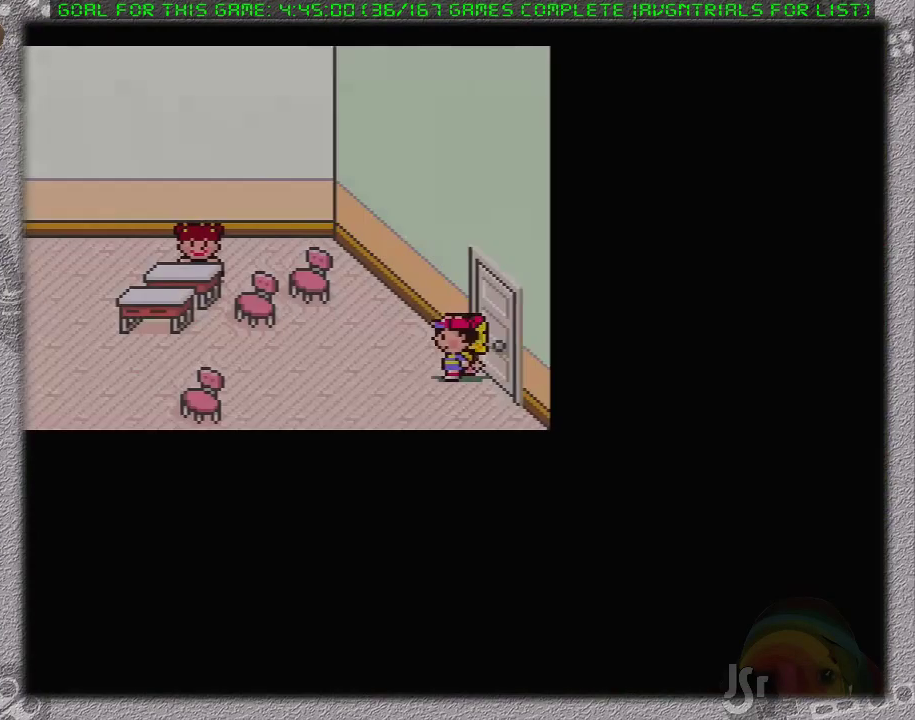
Gameplay with a controller (Nintendo layout); each line is a JSON object with the inputs held at the frame after it. "events" lists button and stick changes between this image and that frame as [ms after this image, input, new state], when the widget could be followed in between. Not read: L1 L3 R3.
{"buttons": ["DPAD_LEFT"], "events": []}
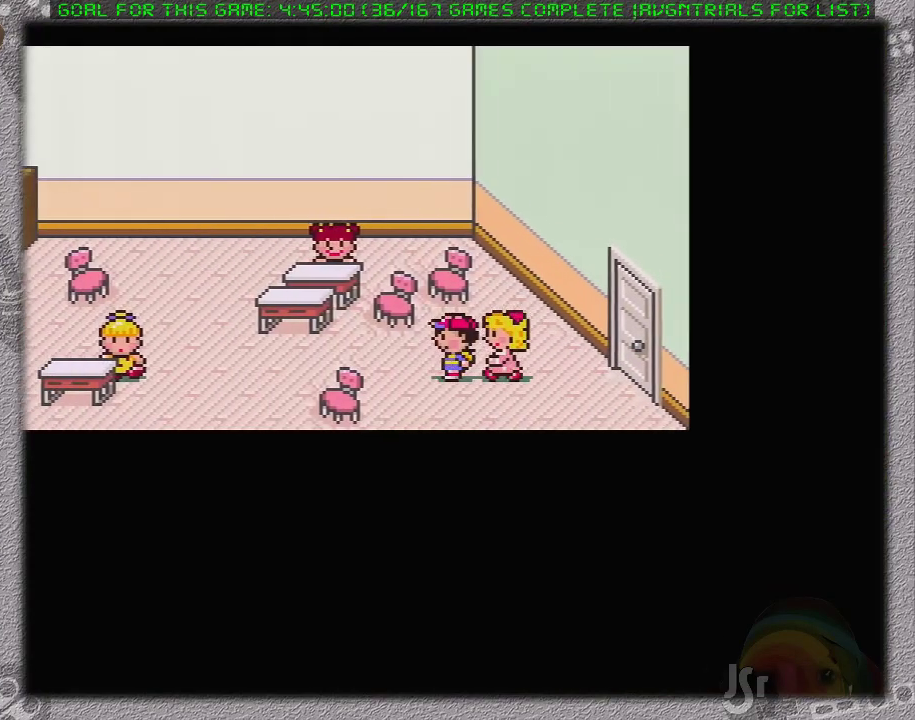
{"buttons": ["DPAD_DOWN", "DPAD_LEFT"], "events": [[467, "DPAD_DOWN", "down"]]}
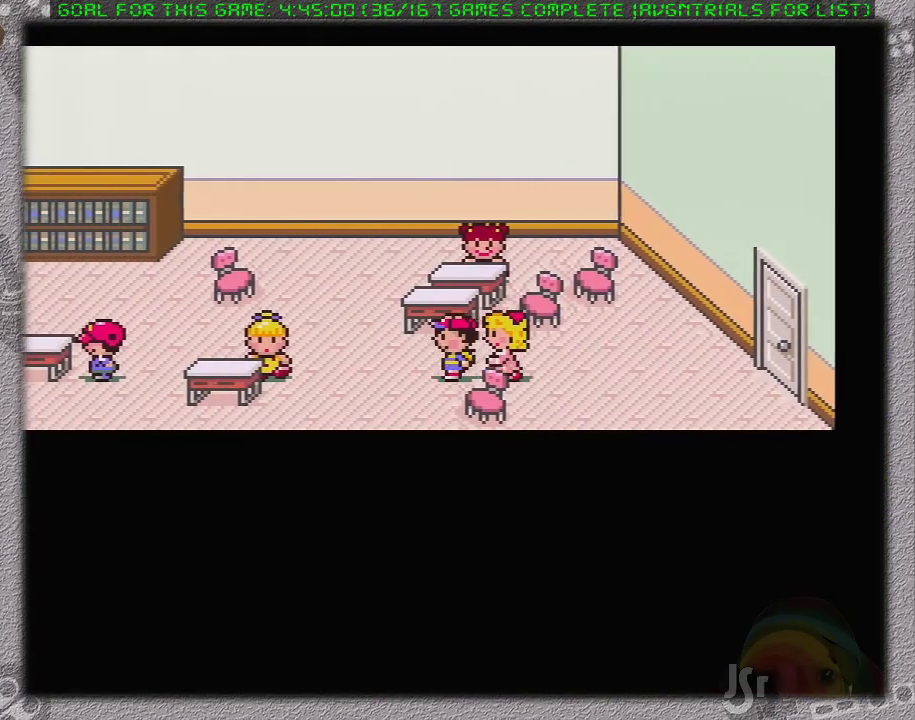
{"buttons": ["DPAD_LEFT"], "events": [[250, "DPAD_DOWN", "up"]]}
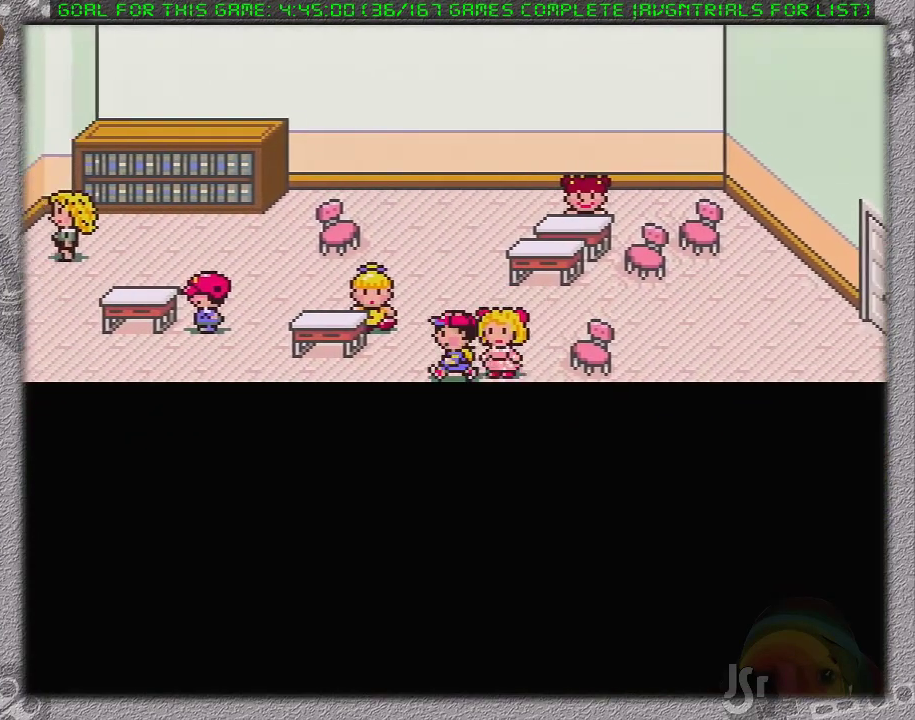
{"buttons": ["DPAD_LEFT"], "events": []}
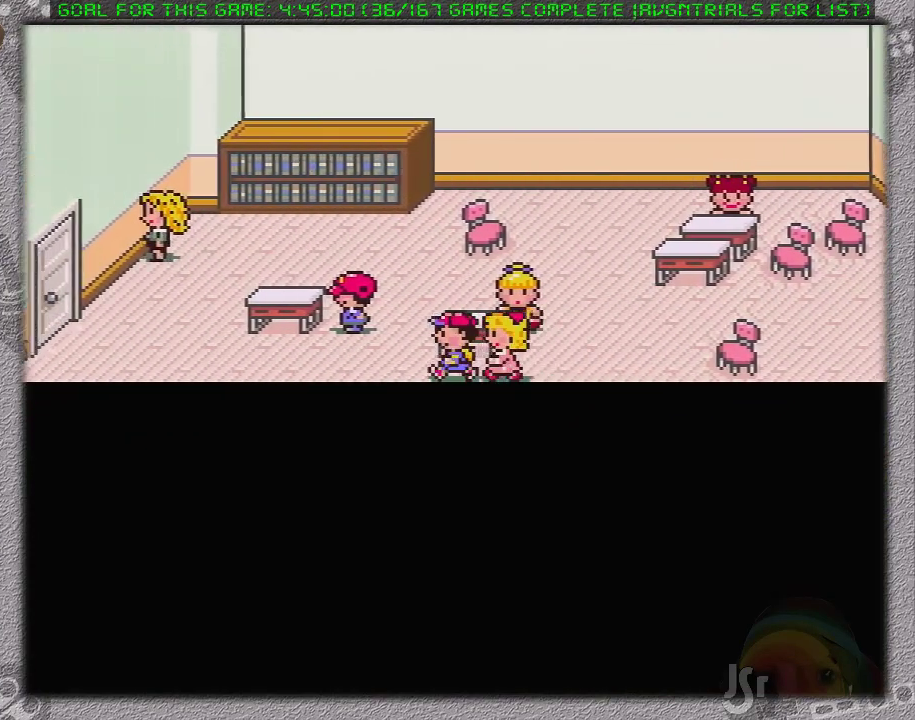
{"buttons": ["DPAD_LEFT"], "events": []}
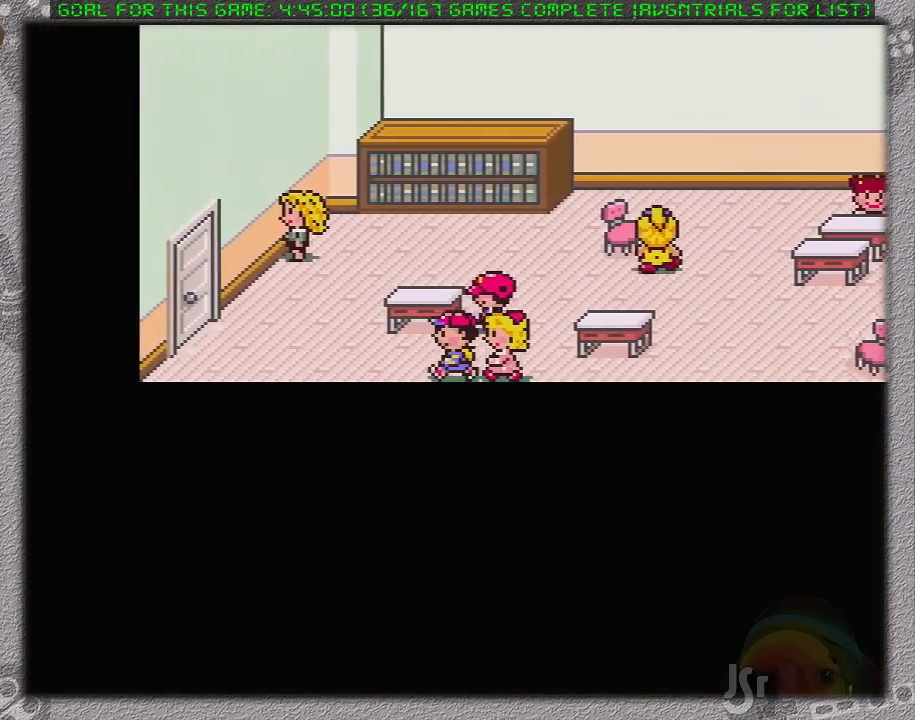
{"buttons": ["DPAD_LEFT"], "events": [[233, "DPAD_UP", "down"], [450, "DPAD_UP", "up"]]}
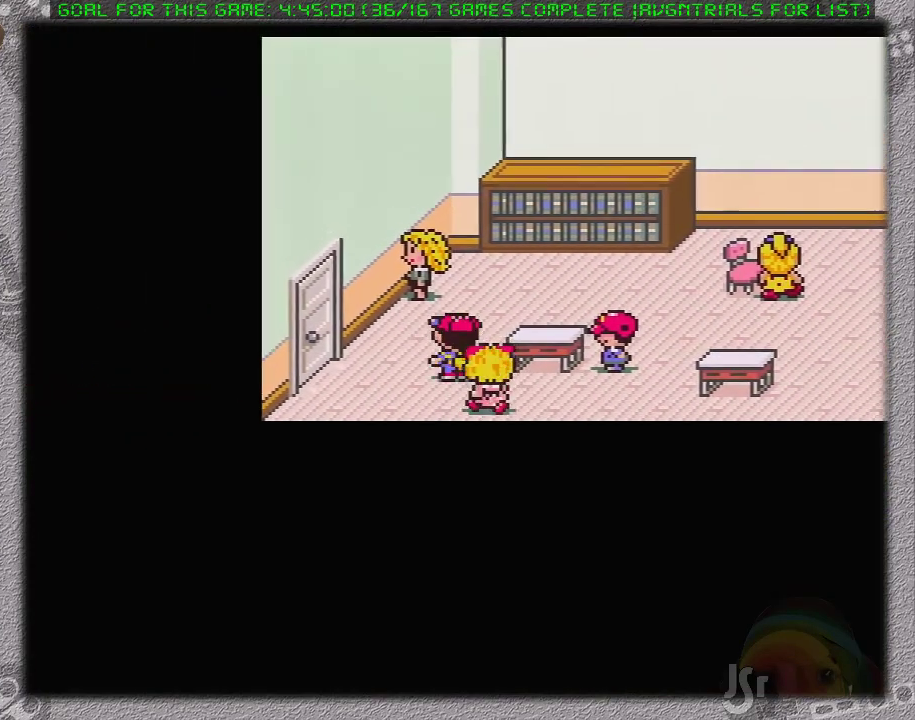
{"buttons": [], "events": [[483, "DPAD_LEFT", "up"]]}
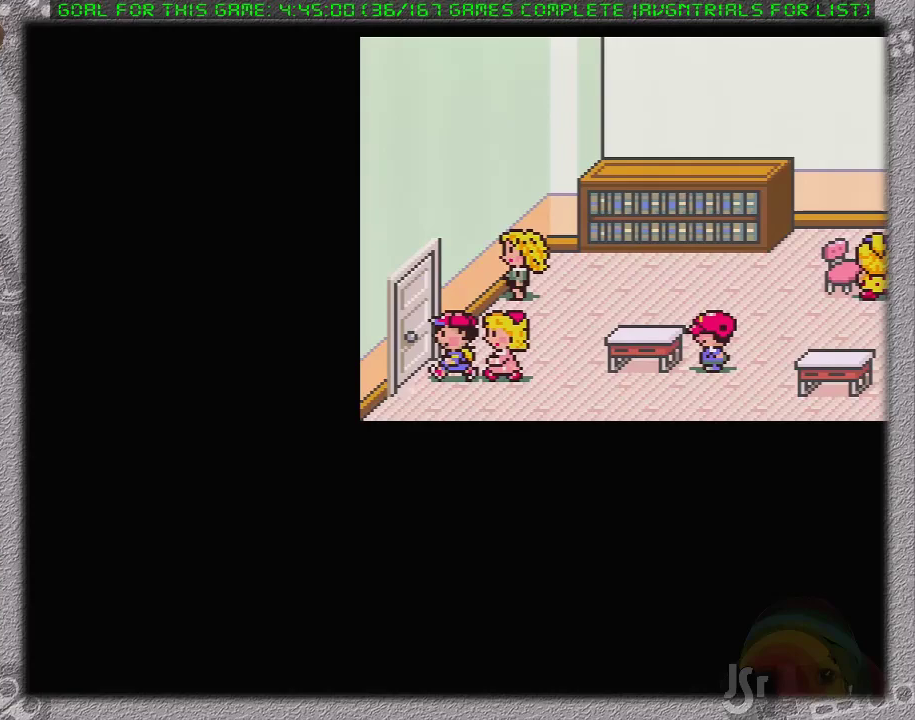
{"buttons": ["DPAD_LEFT"], "events": [[450, "DPAD_LEFT", "down"]]}
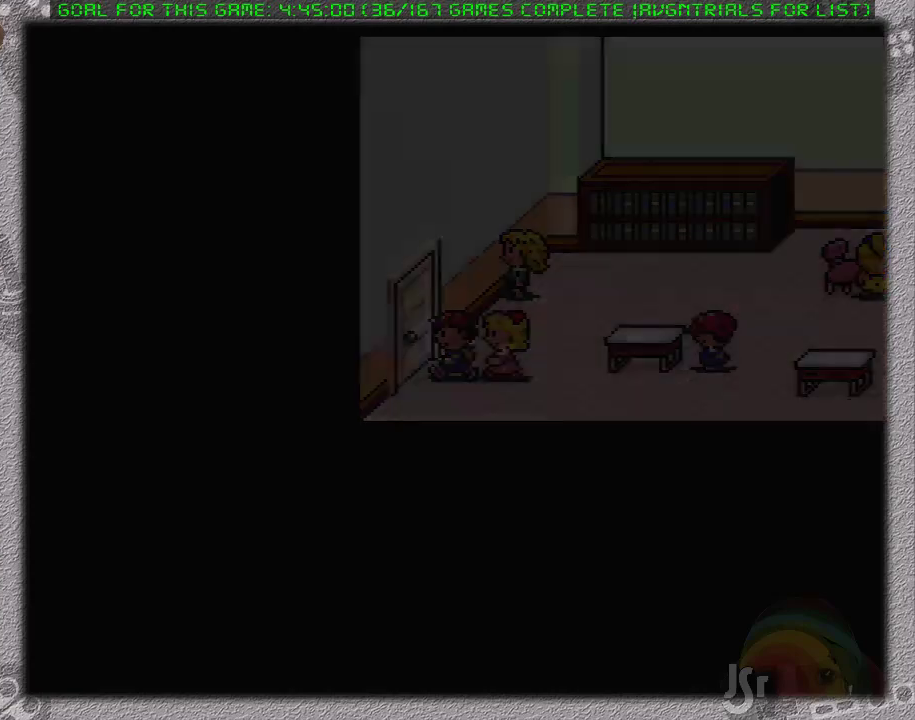
{"buttons": ["DPAD_LEFT"], "events": []}
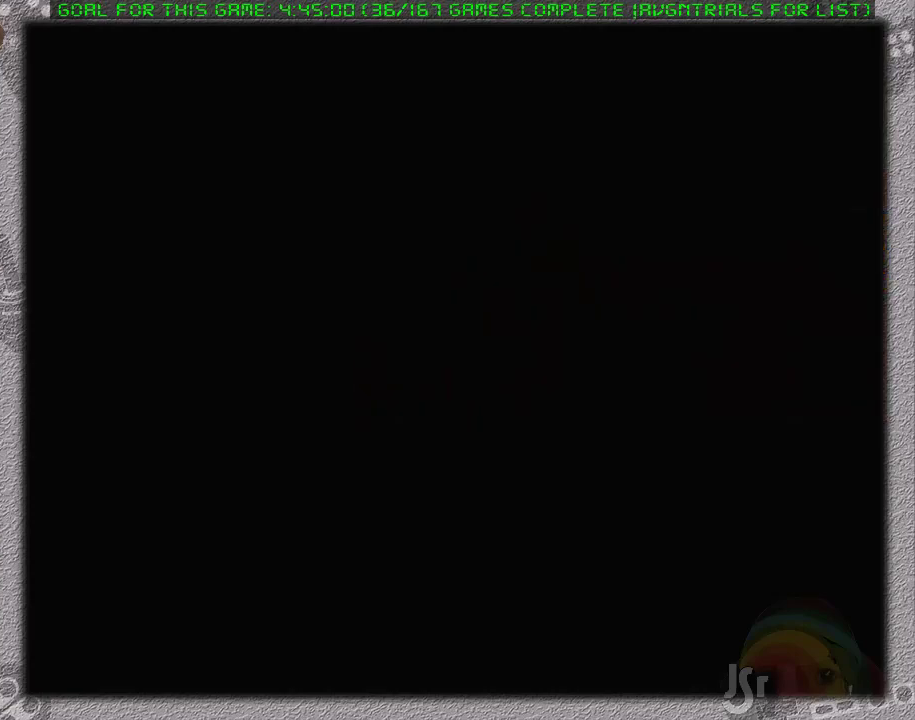
{"buttons": ["DPAD_LEFT"], "events": []}
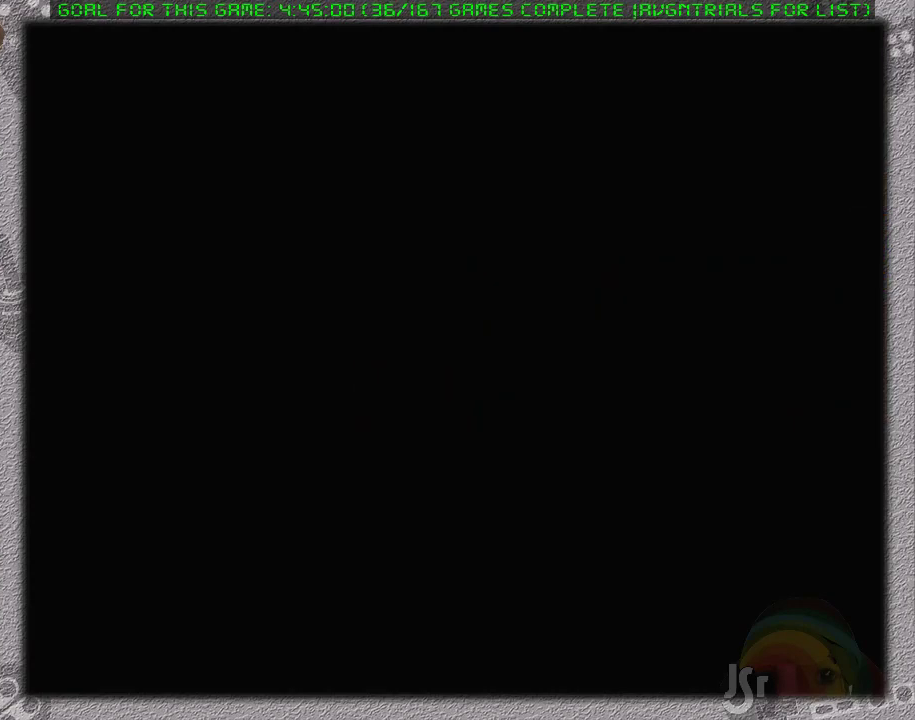
{"buttons": ["DPAD_LEFT"], "events": []}
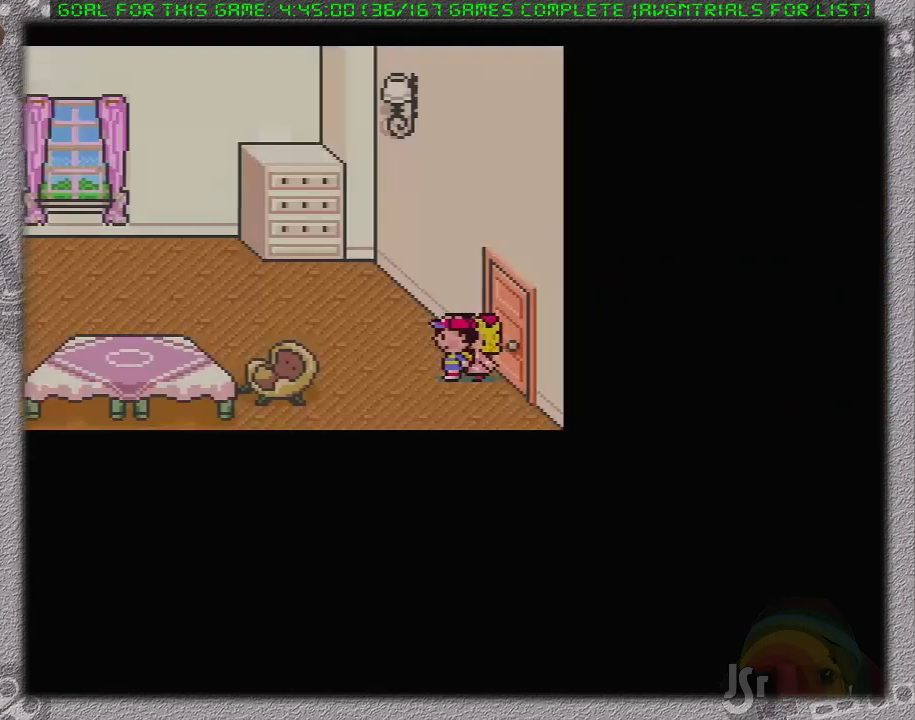
{"buttons": ["DPAD_LEFT"], "events": [[33, "DPAD_UP", "down"], [200, "DPAD_UP", "up"]]}
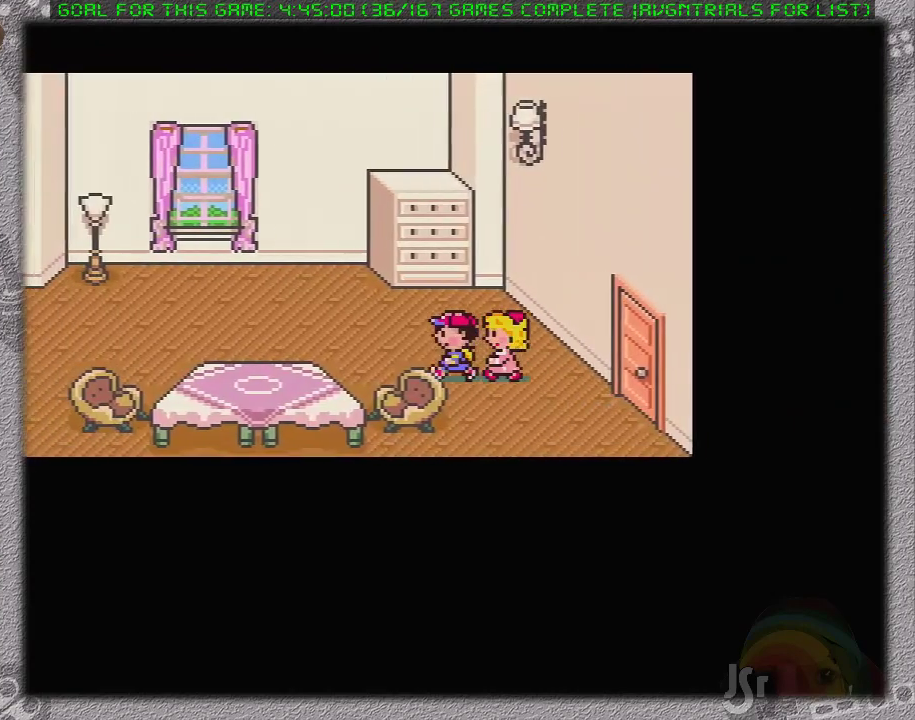
{"buttons": ["DPAD_LEFT"], "events": []}
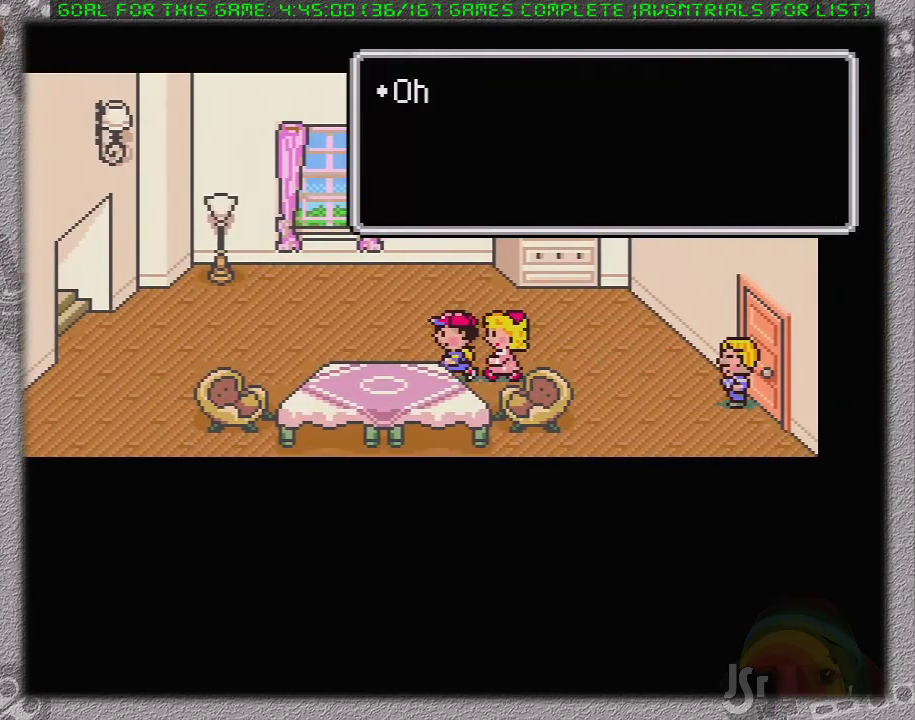
{"buttons": [], "events": [[67, "A", "down"], [100, "DPAD_LEFT", "up"], [283, "A", "up"]]}
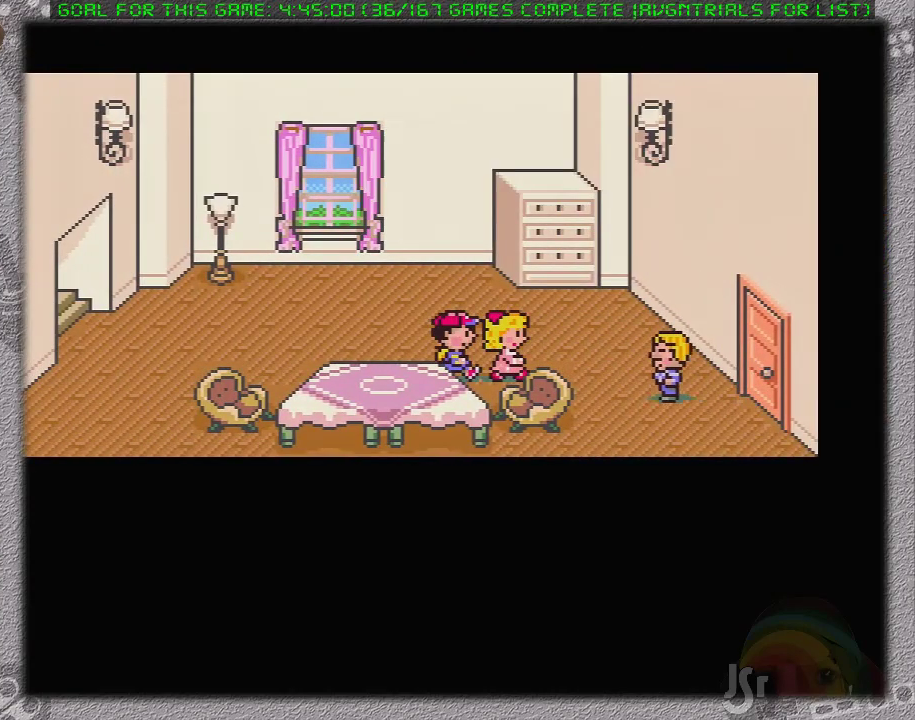
{"buttons": [], "events": []}
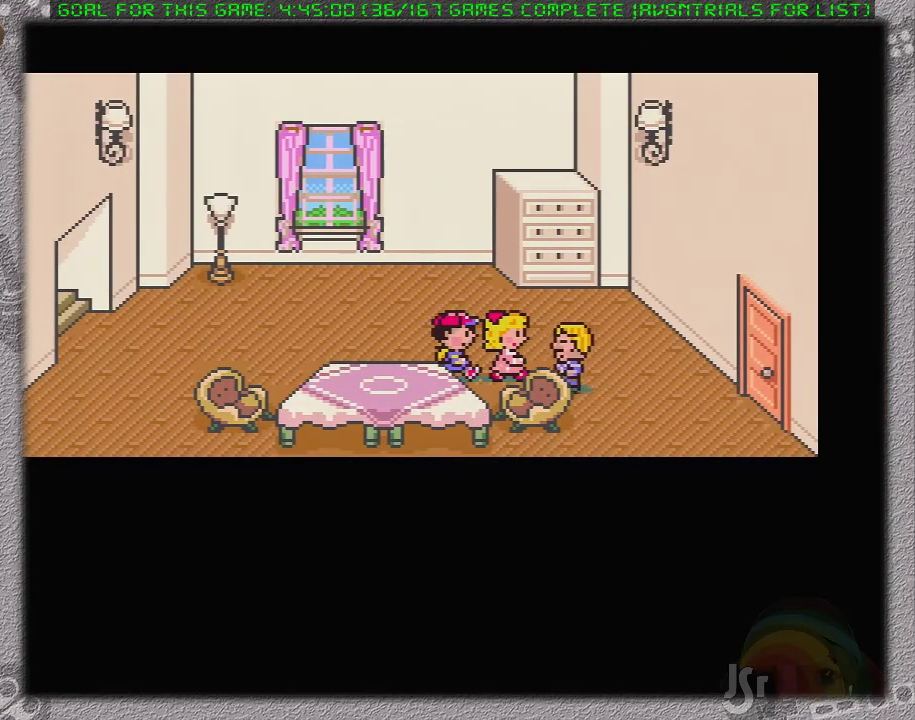
{"buttons": [], "events": []}
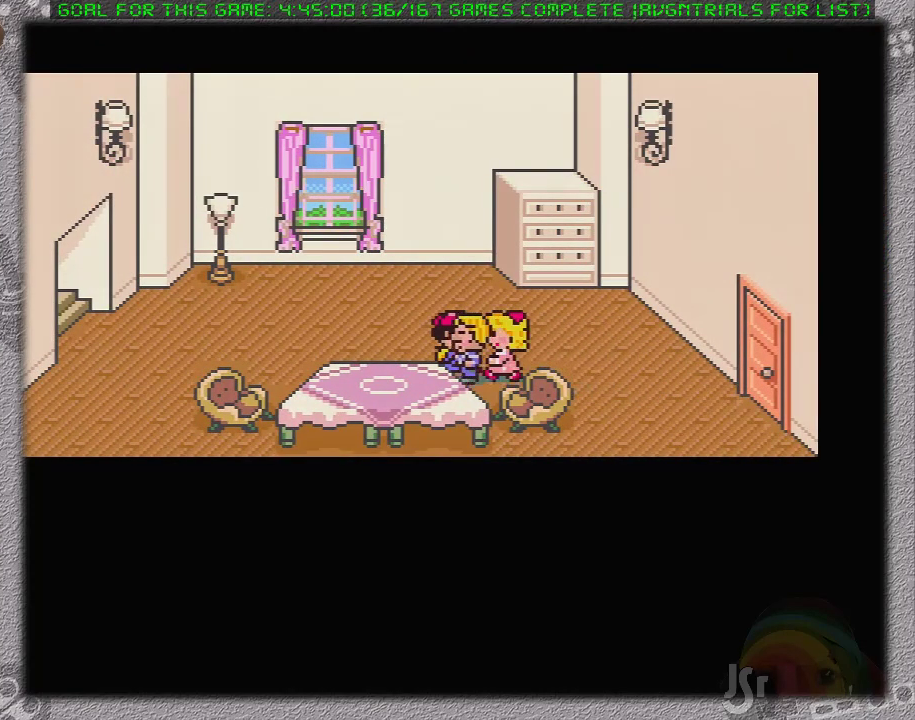
{"buttons": ["A"], "events": [[233, "A", "down"], [317, "A", "up"], [383, "A", "down"], [433, "A", "up"], [500, "A", "down"]]}
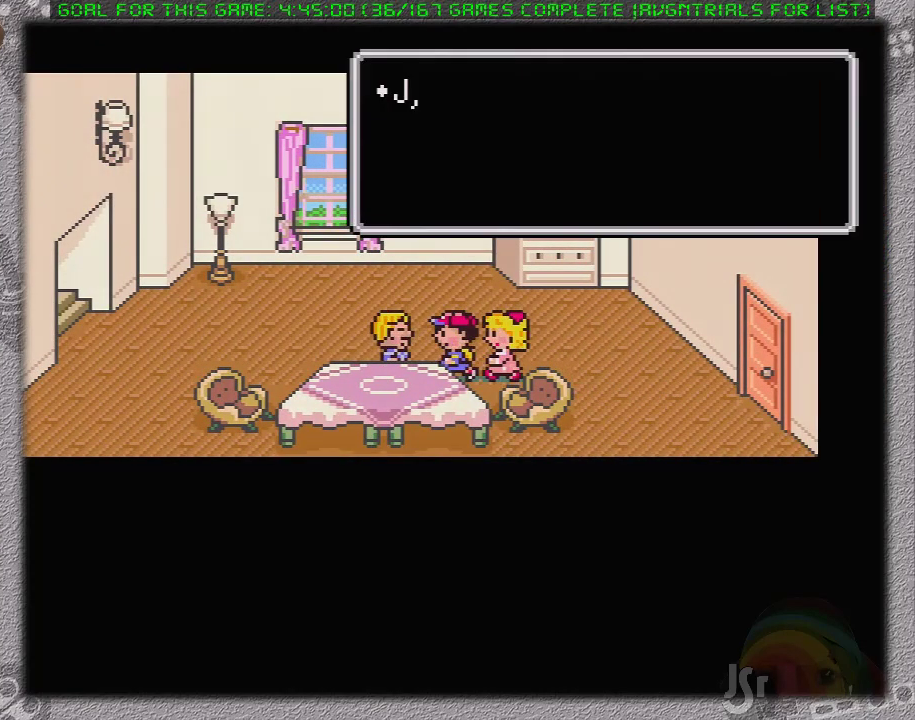
{"buttons": [], "events": [[100, "A", "up"], [150, "A", "down"], [217, "A", "up"], [283, "A", "down"], [350, "A", "up"], [417, "A", "down"], [483, "A", "up"]]}
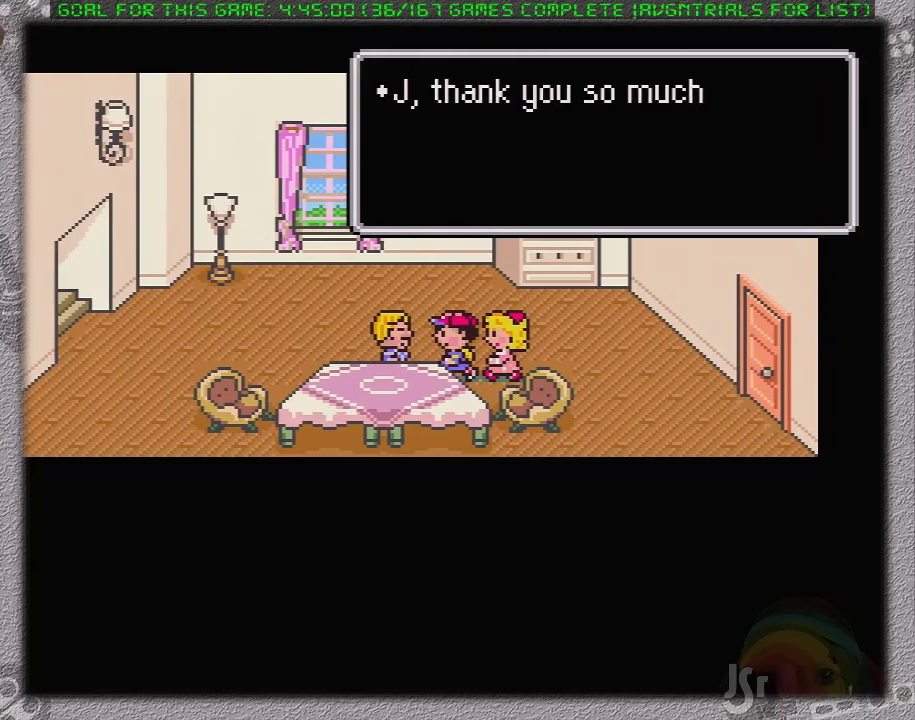
{"buttons": ["A"], "events": [[200, "A", "down"], [267, "A", "up"], [483, "A", "down"]]}
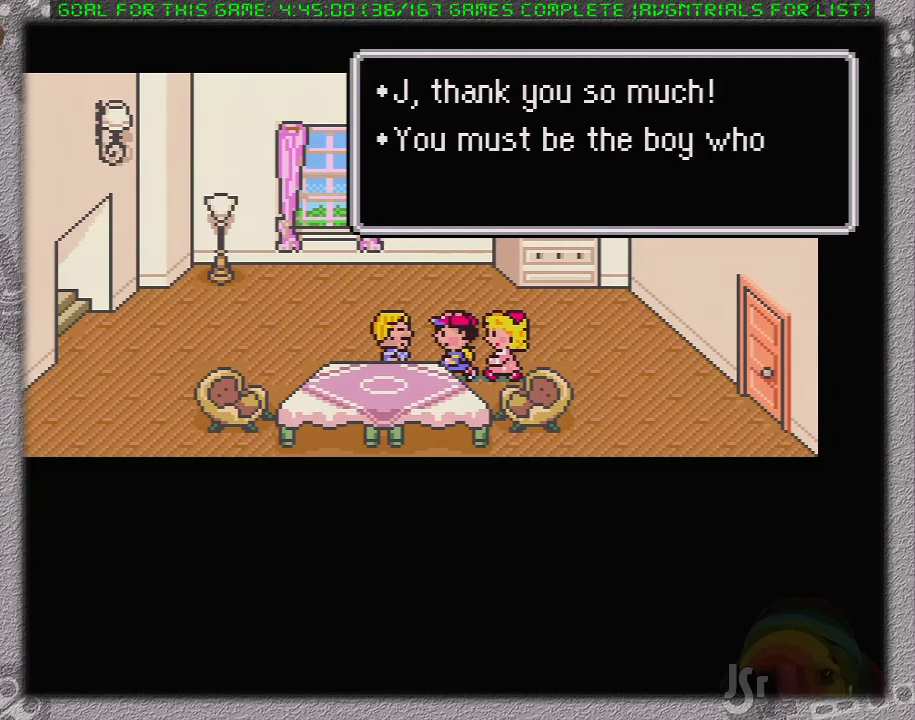
{"buttons": [], "events": [[33, "A", "up"], [133, "A", "down"], [217, "A", "up"], [400, "A", "down"], [450, "A", "up"]]}
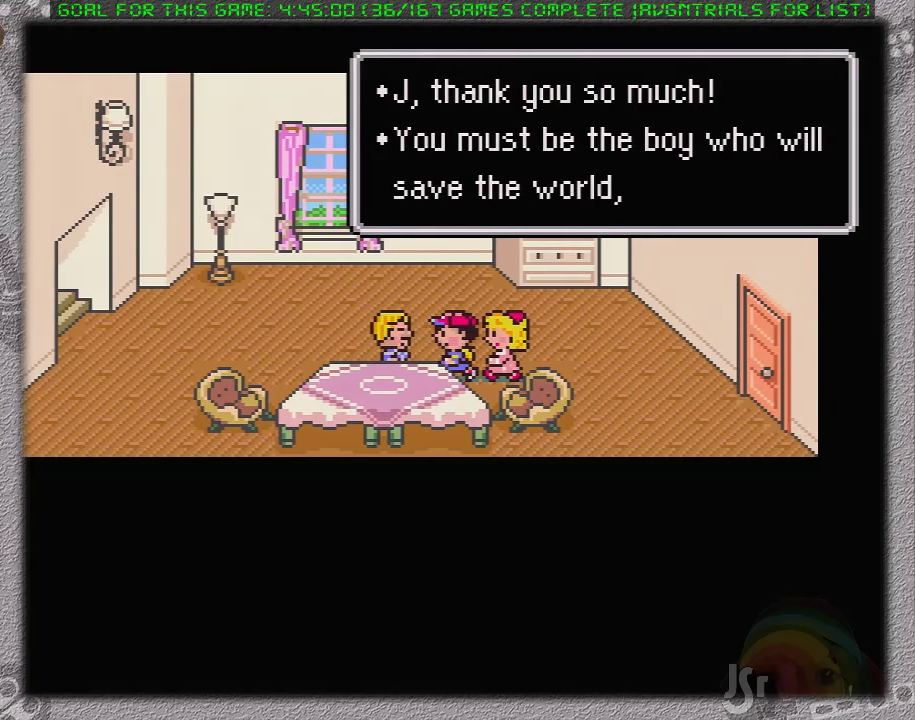
{"buttons": ["A"], "events": [[17, "A", "down"], [100, "A", "up"], [167, "A", "down"]]}
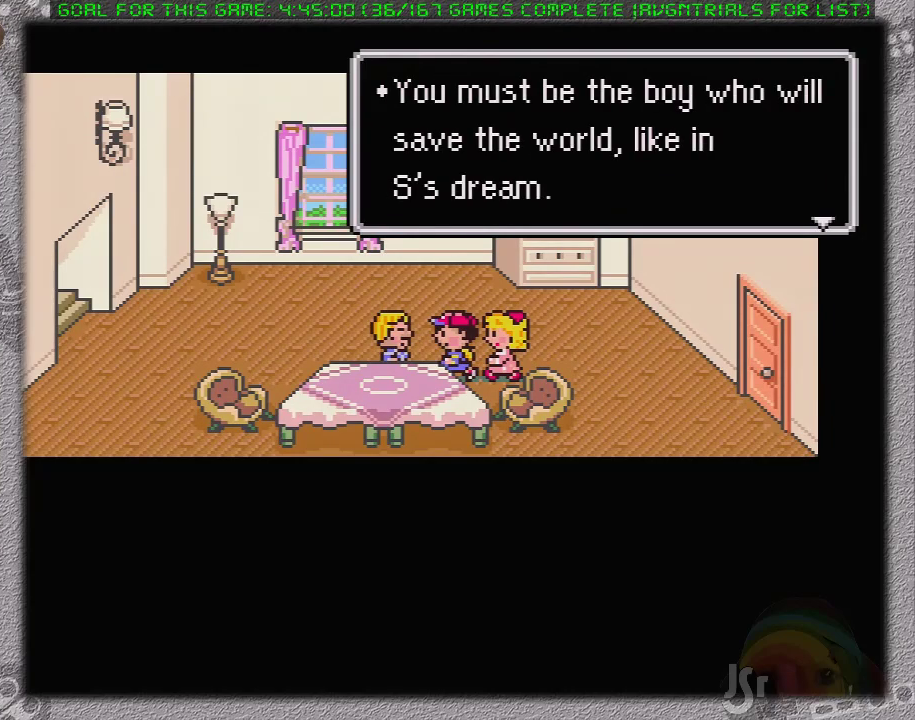
{"buttons": [], "events": [[17, "A", "up"], [83, "A", "down"], [183, "A", "up"], [233, "A", "down"], [317, "A", "up"], [433, "A", "down"], [500, "A", "up"]]}
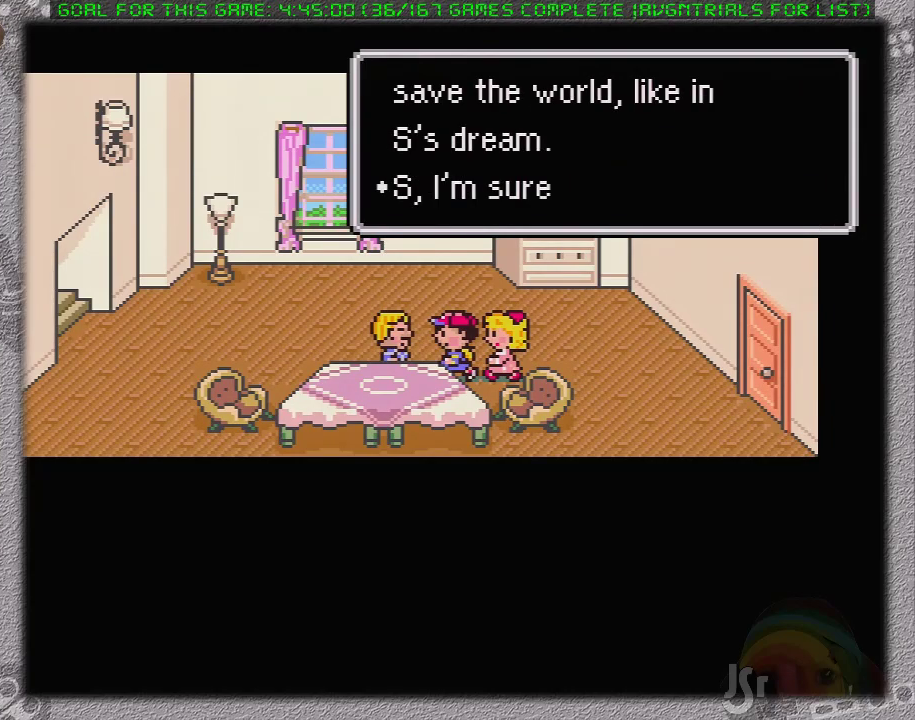
{"buttons": ["A"], "events": [[200, "A", "down"], [267, "A", "up"], [333, "A", "down"], [433, "A", "up"], [500, "A", "down"]]}
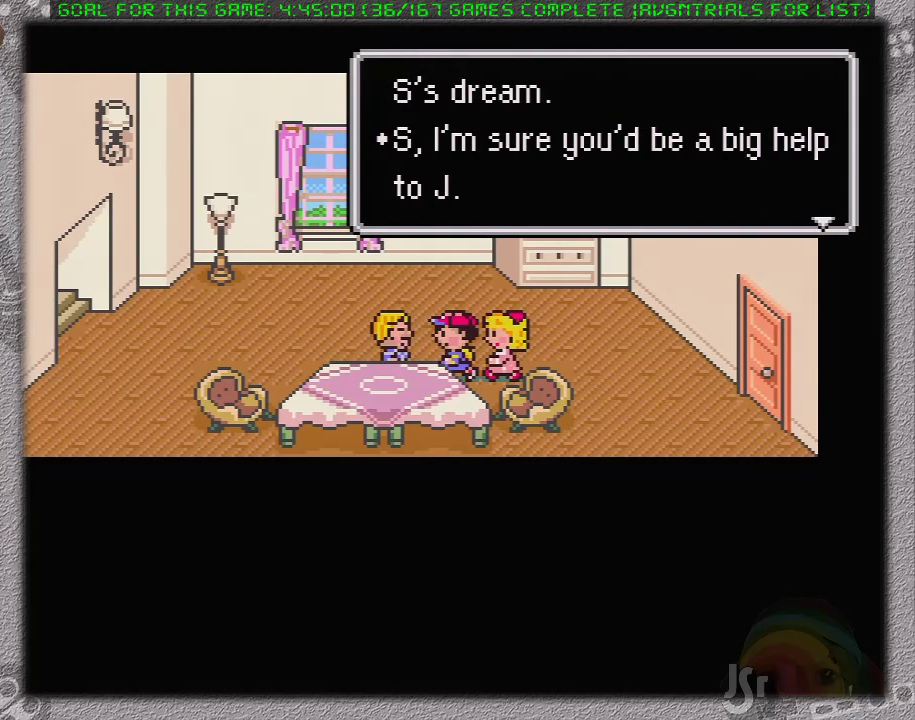
{"buttons": ["A"], "events": [[50, "A", "up"], [150, "A", "down"], [233, "A", "up"], [300, "A", "down"], [367, "A", "up"], [450, "A", "down"]]}
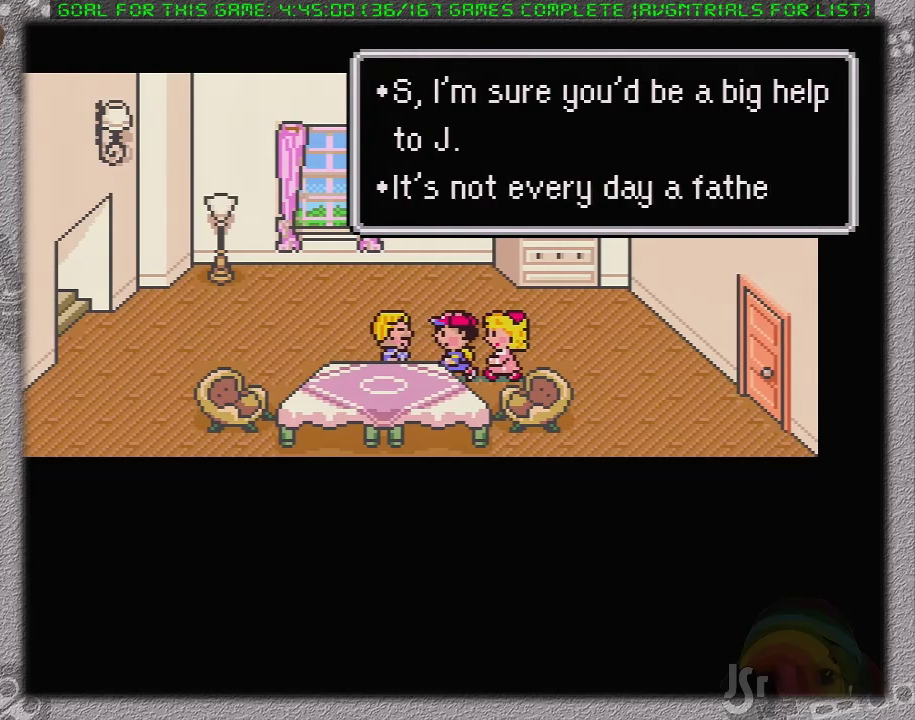
{"buttons": [], "events": [[67, "A", "up"], [117, "A", "down"], [217, "A", "up"], [283, "A", "down"], [383, "A", "up"], [433, "A", "down"], [500, "A", "up"]]}
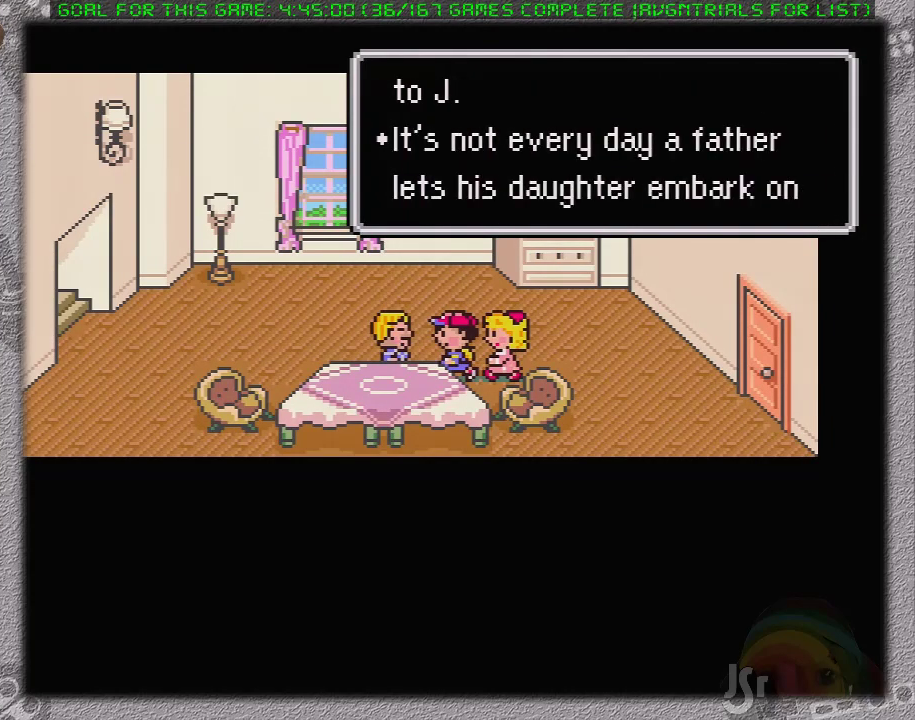
{"buttons": [], "events": [[100, "A", "down"], [200, "A", "up"]]}
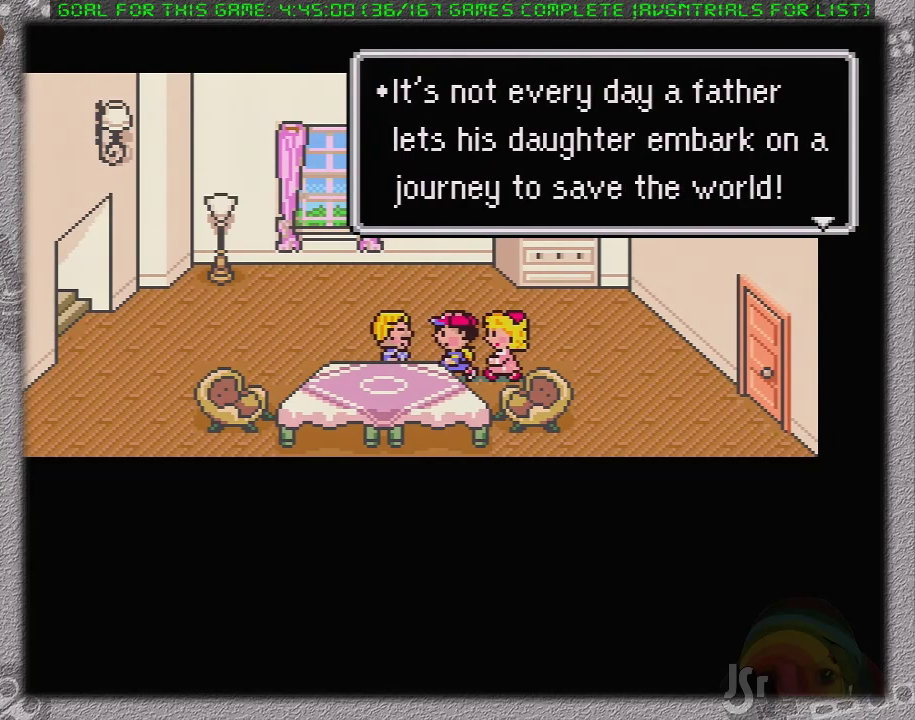
{"buttons": [], "events": [[17, "A", "down"], [67, "A", "up"]]}
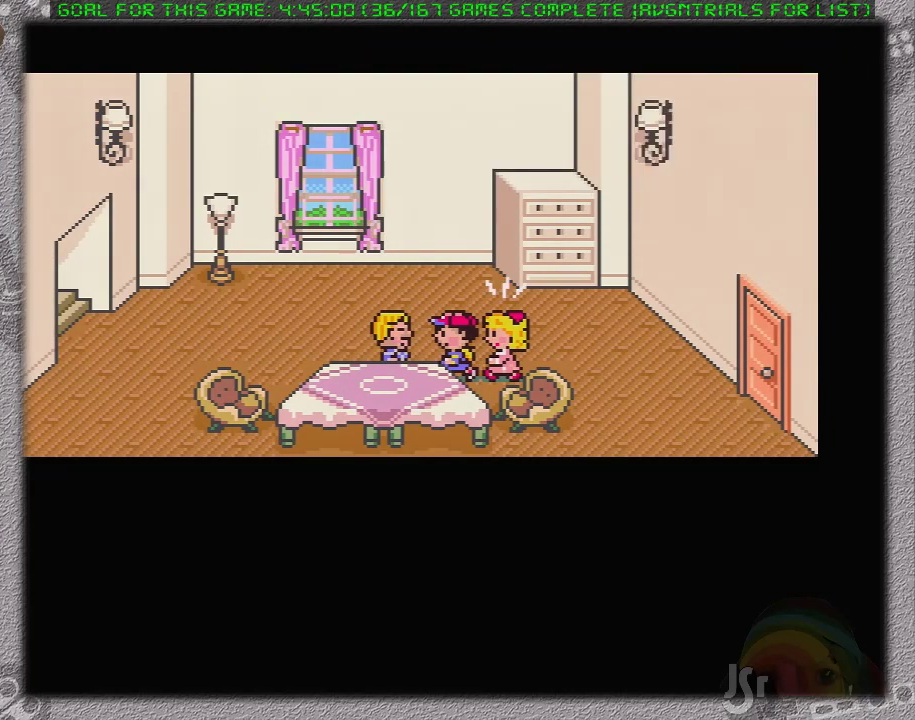
{"buttons": ["A"], "events": [[67, "A", "down"], [133, "A", "up"], [200, "A", "down"], [250, "A", "up"], [350, "A", "down"], [400, "A", "up"], [500, "A", "down"]]}
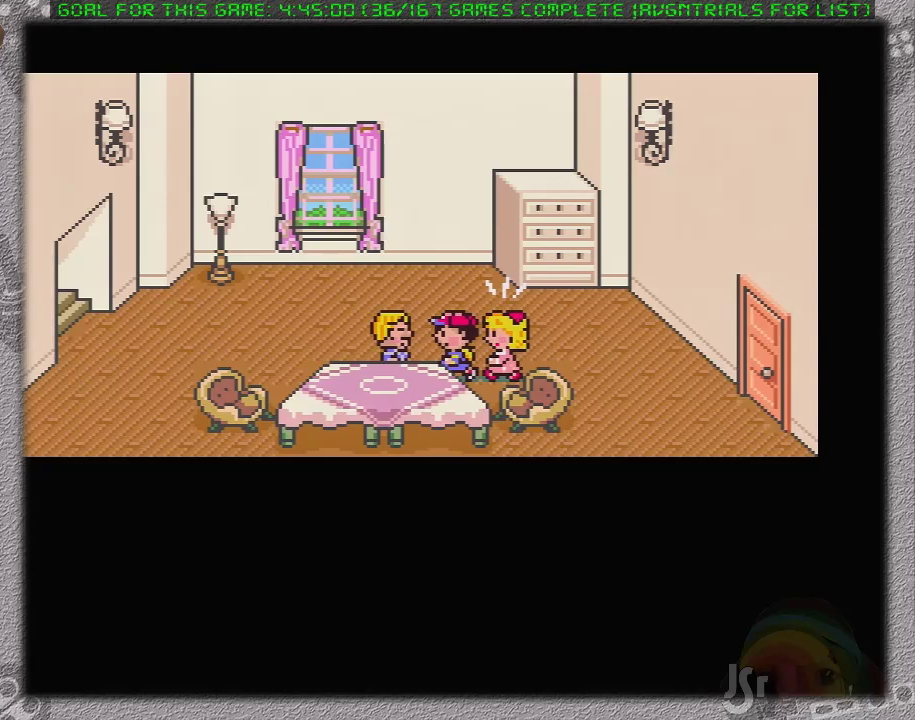
{"buttons": ["A"], "events": [[67, "A", "up"], [133, "A", "down"], [250, "A", "up"], [317, "A", "down"], [383, "A", "up"], [467, "A", "down"]]}
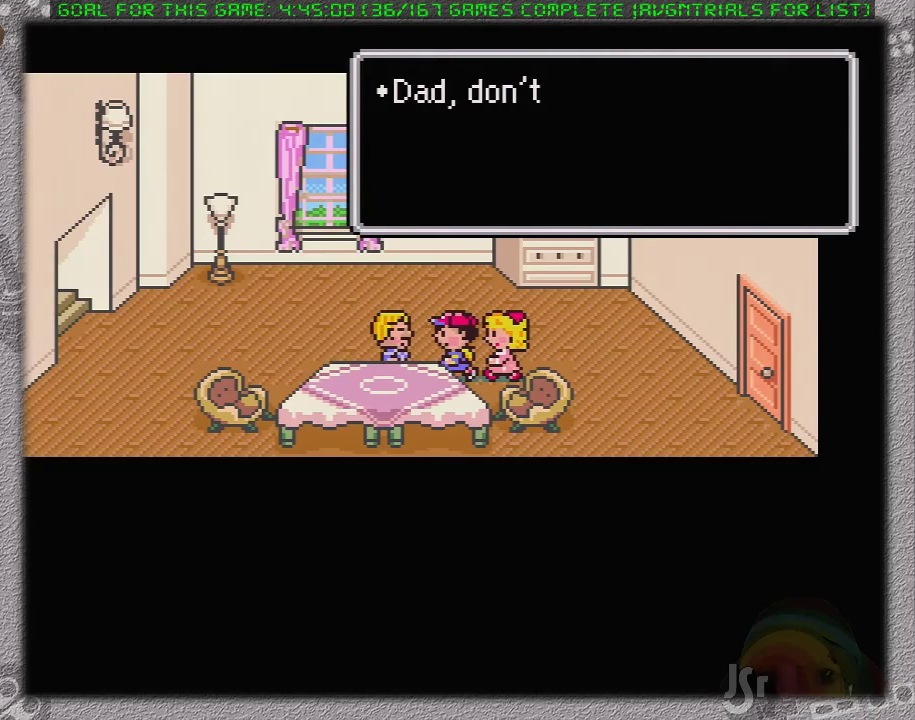
{"buttons": ["A"], "events": [[67, "A", "up"], [133, "A", "down"], [200, "A", "up"], [300, "A", "down"], [350, "A", "up"], [450, "A", "down"]]}
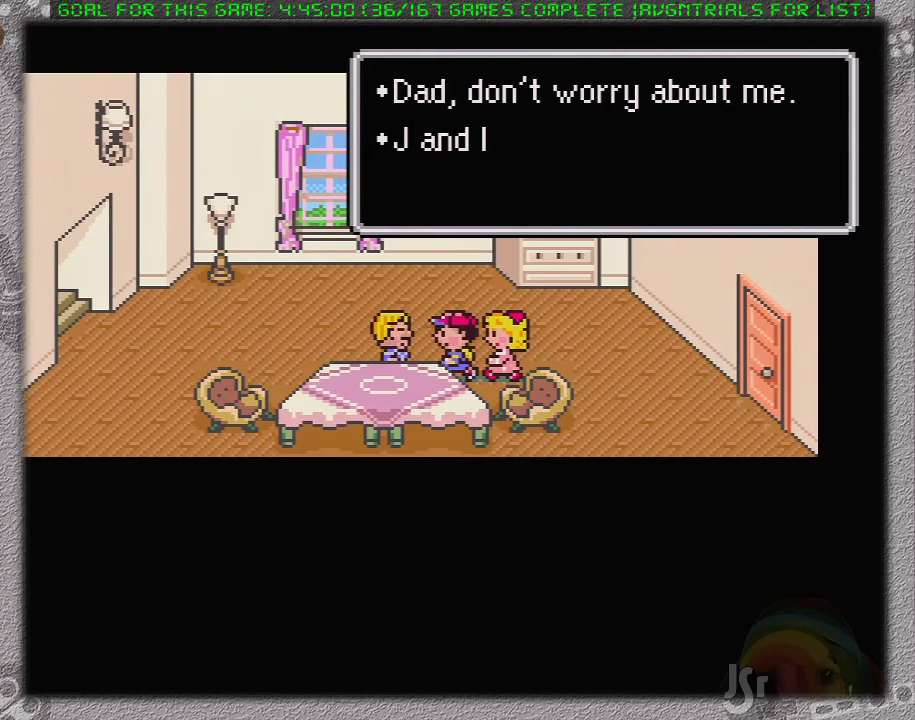
{"buttons": ["A"], "events": [[50, "A", "up"], [150, "A", "down"], [200, "A", "up"], [300, "A", "down"], [400, "A", "up"], [450, "A", "down"]]}